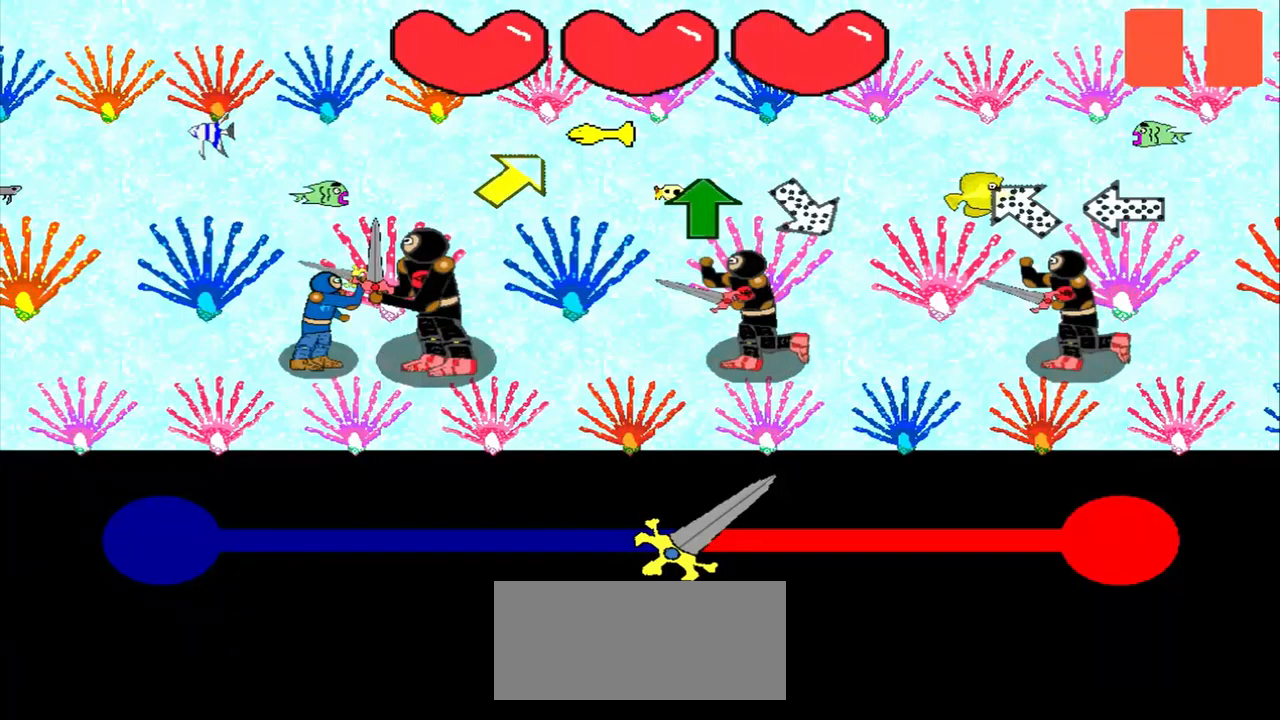
Gameplay with a controller (PlayStation layout); each line is a JSON object with the inputs held at the frame after it. "events" lists button and stick changes between this image and that frame as [ms after this image, input, new state], when the widget could be followed in between. Not read: L2 L3 R2 R3 right_stick.
{"buttons": [], "left_stick": "up-right", "events": [[83, "left_stick", "up-right"], [333, "left_stick", "center"], [500, "left_stick", "up-right"]]}
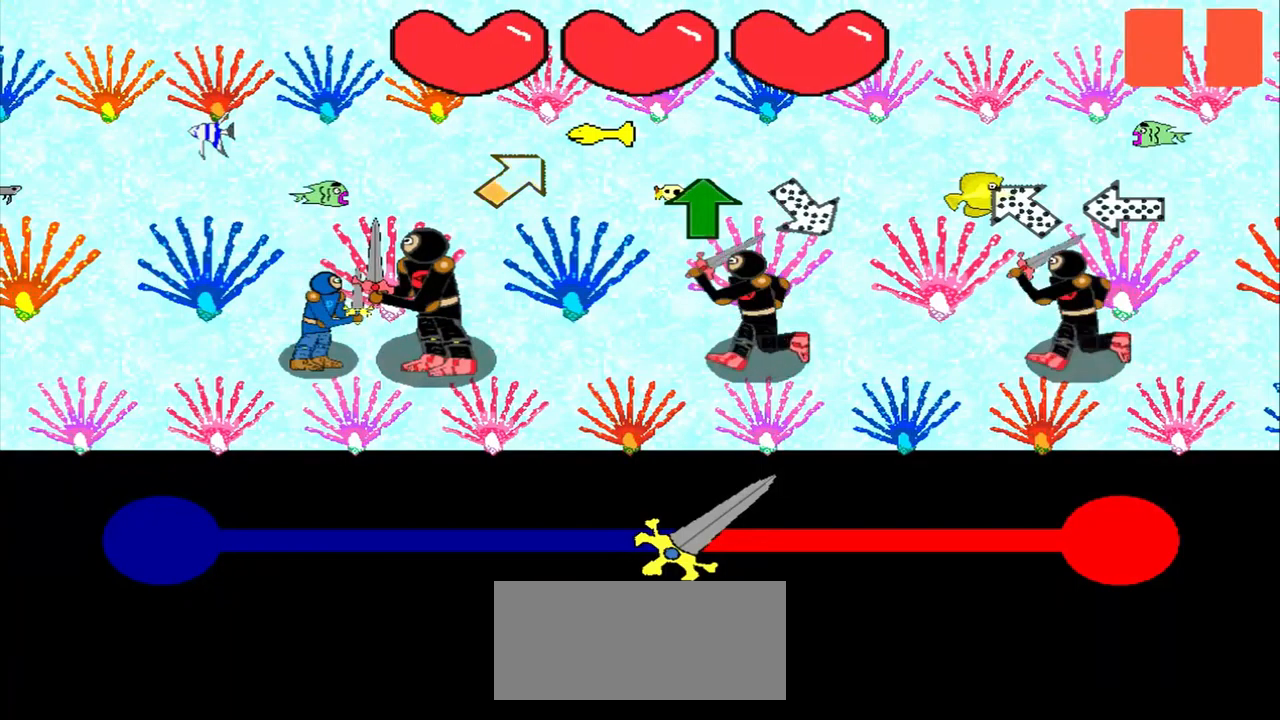
{"buttons": [], "left_stick": "center", "events": [[125, "left_stick", "center"], [375, "left_stick", "up"], [500, "left_stick", "center"]]}
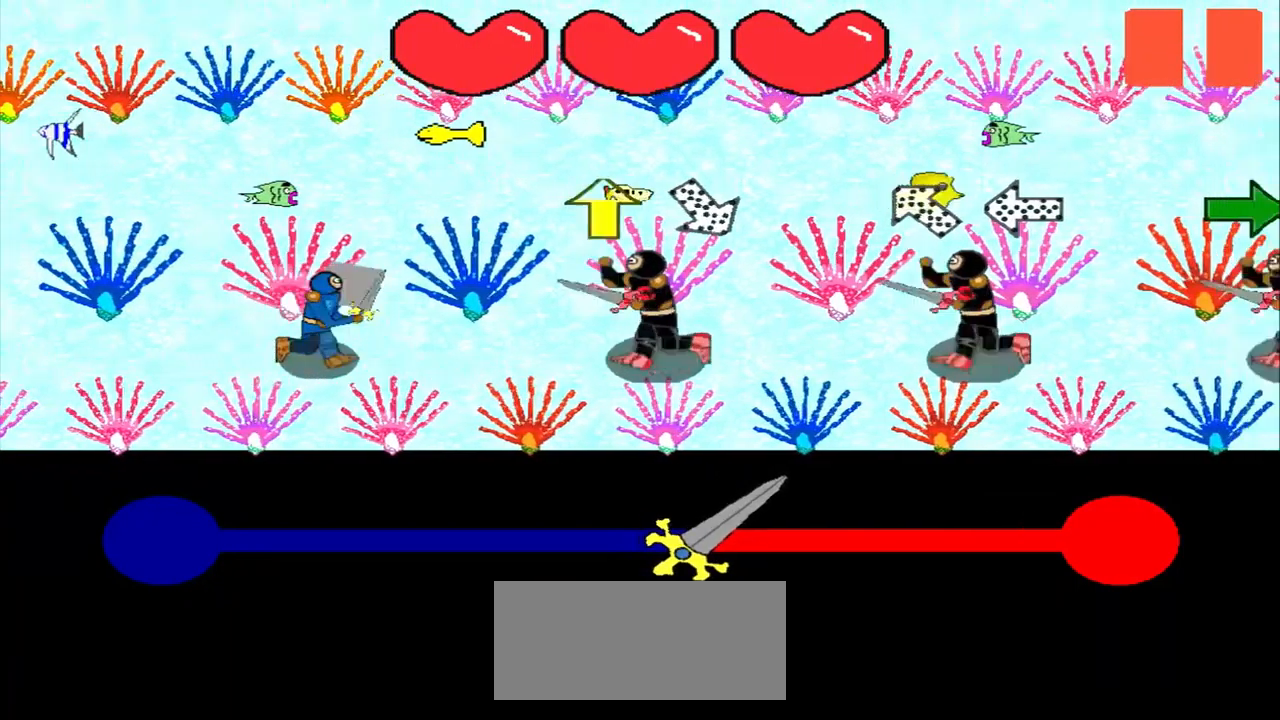
{"buttons": [], "left_stick": "center", "events": [[333, "left_stick", "up"], [458, "left_stick", "center"]]}
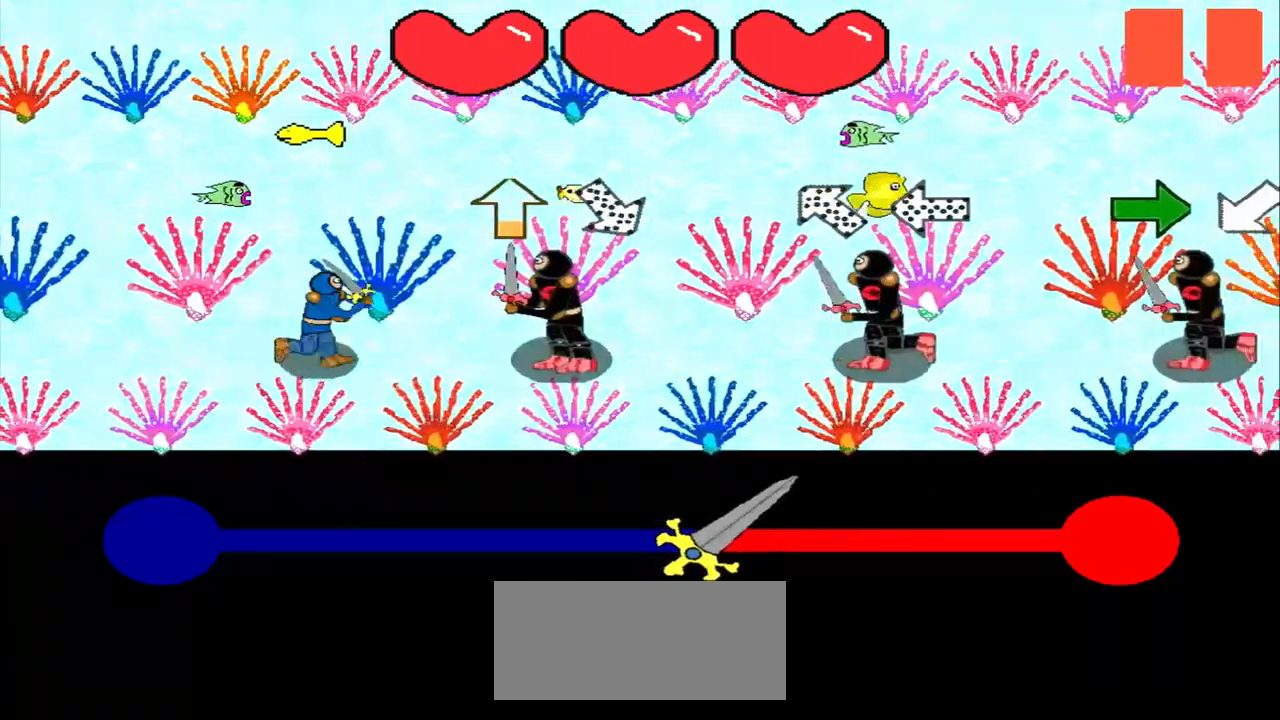
{"buttons": [], "left_stick": "center", "events": [[208, "left_stick", "up"], [375, "left_stick", "center"]]}
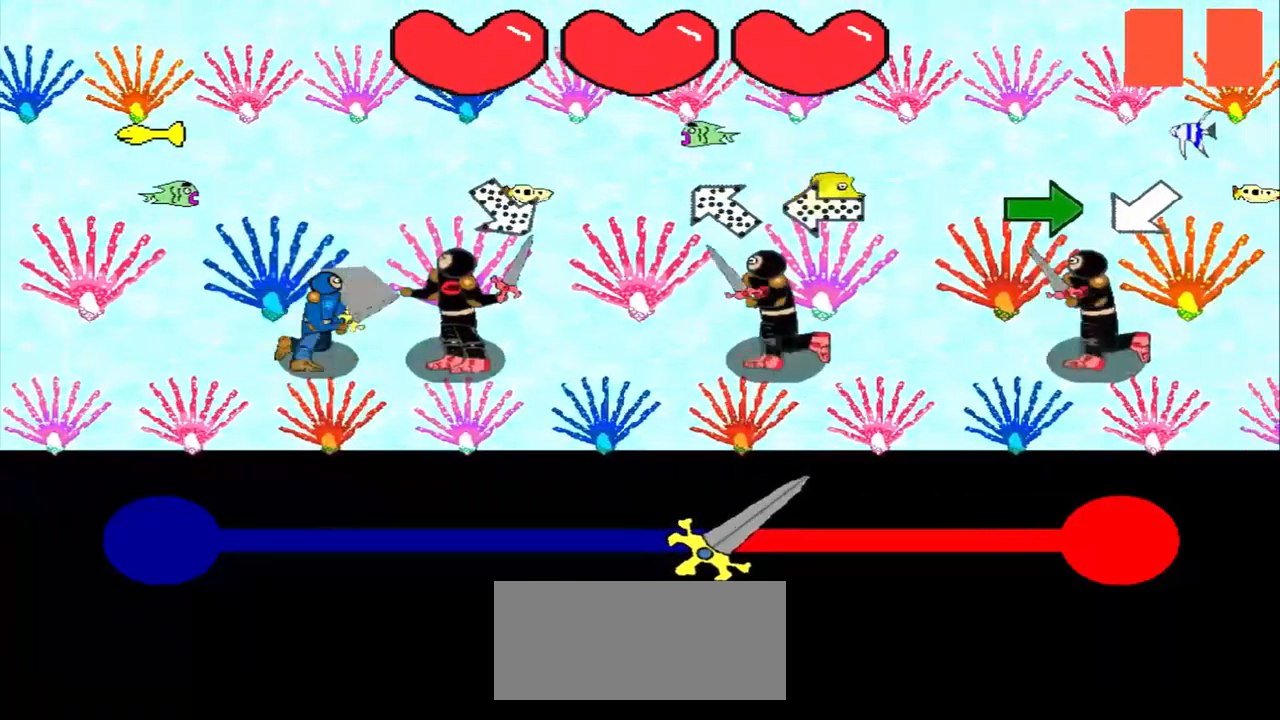
{"buttons": [], "left_stick": "down-right", "events": [[42, "left_stick", "up-left"], [333, "left_stick", "center"], [458, "left_stick", "down-right"]]}
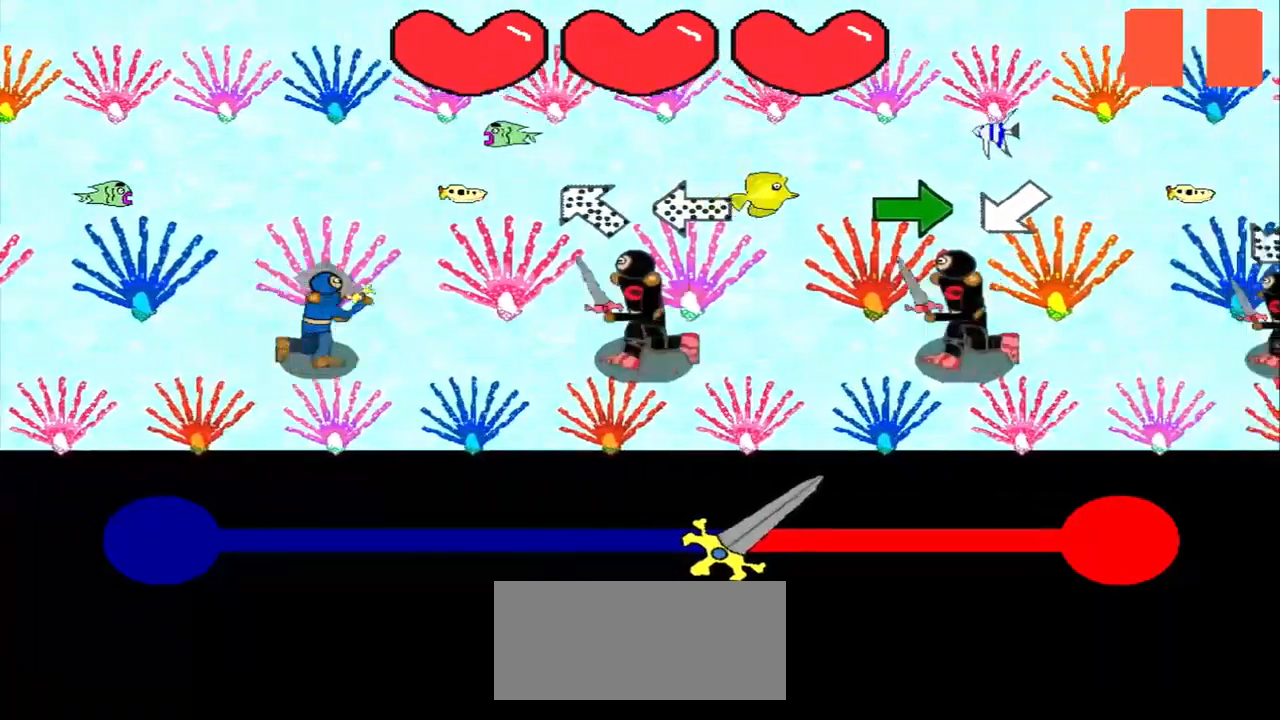
{"buttons": [], "left_stick": "center", "events": [[167, "left_stick", "center"], [292, "left_stick", "right"], [500, "left_stick", "center"]]}
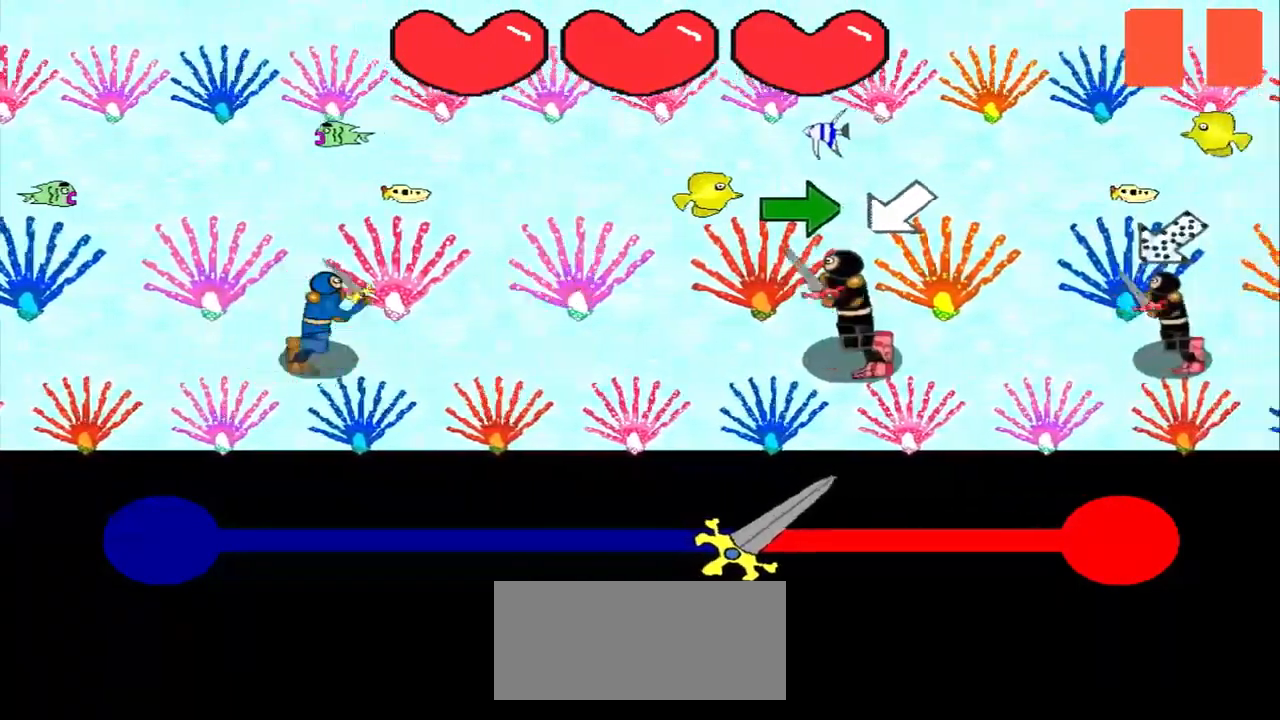
{"buttons": [], "left_stick": "right", "events": [[333, "left_stick", "right"]]}
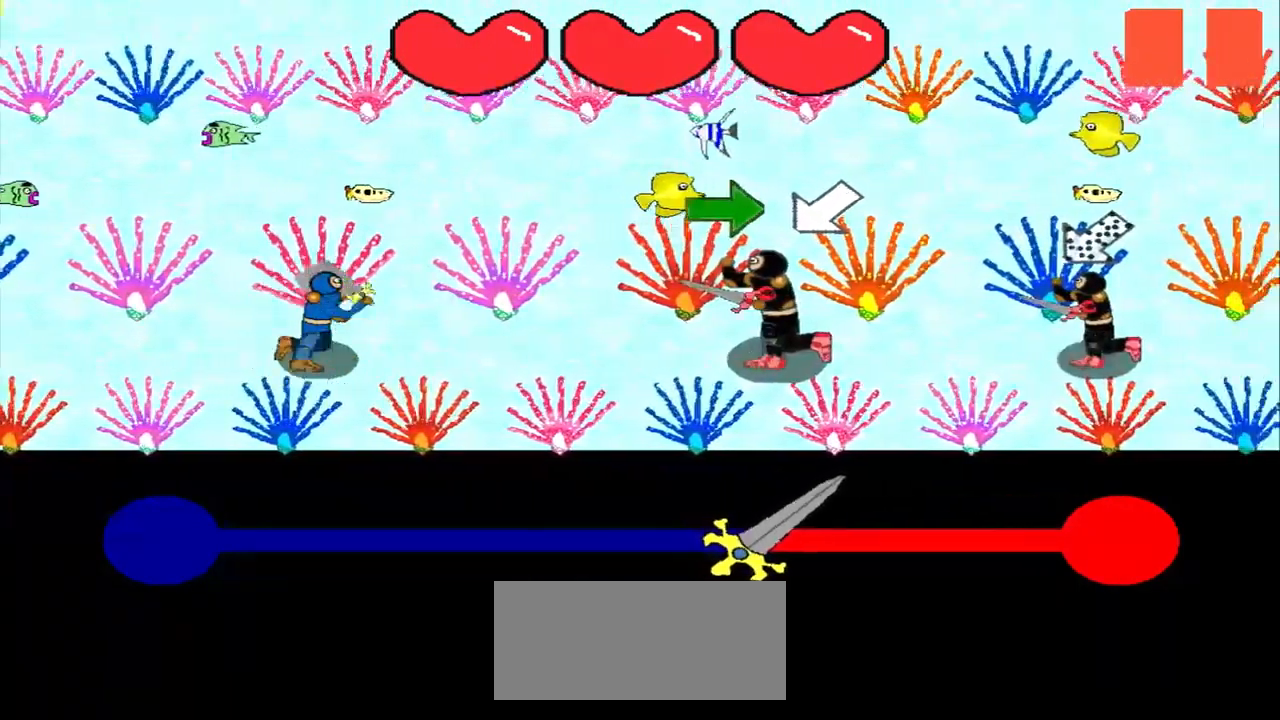
{"buttons": [], "left_stick": "center", "events": [[42, "left_stick", "center"], [167, "left_stick", "right"], [417, "left_stick", "center"]]}
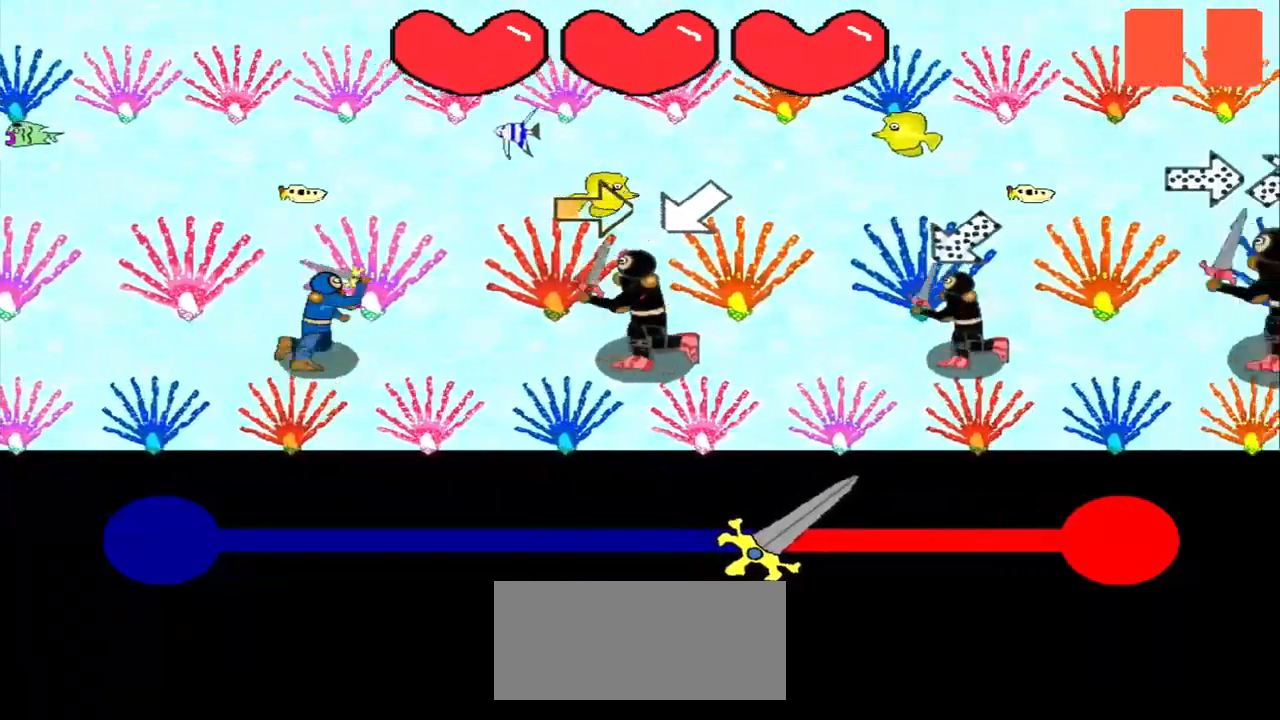
{"buttons": [], "left_stick": "down-left", "events": [[42, "left_stick", "right"], [375, "left_stick", "center"], [500, "left_stick", "down-left"]]}
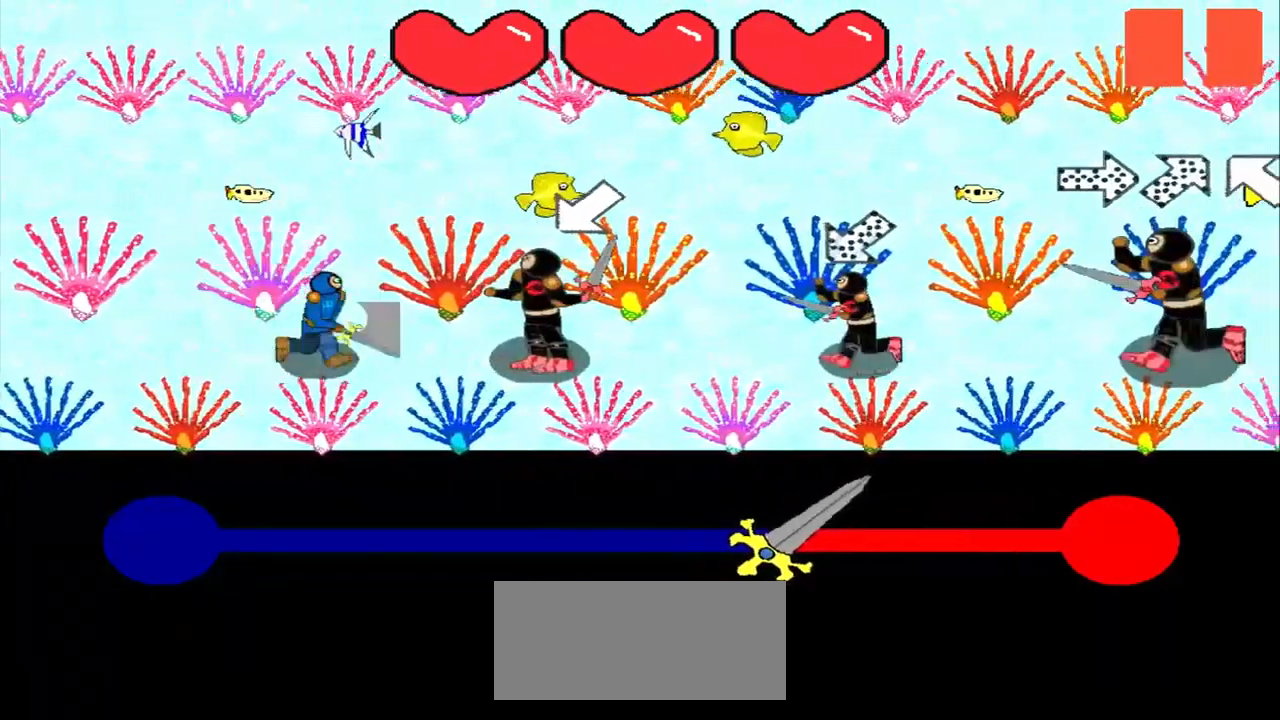
{"buttons": [], "left_stick": "center", "events": [[167, "left_stick", "center"], [375, "left_stick", "up-right"], [500, "left_stick", "center"]]}
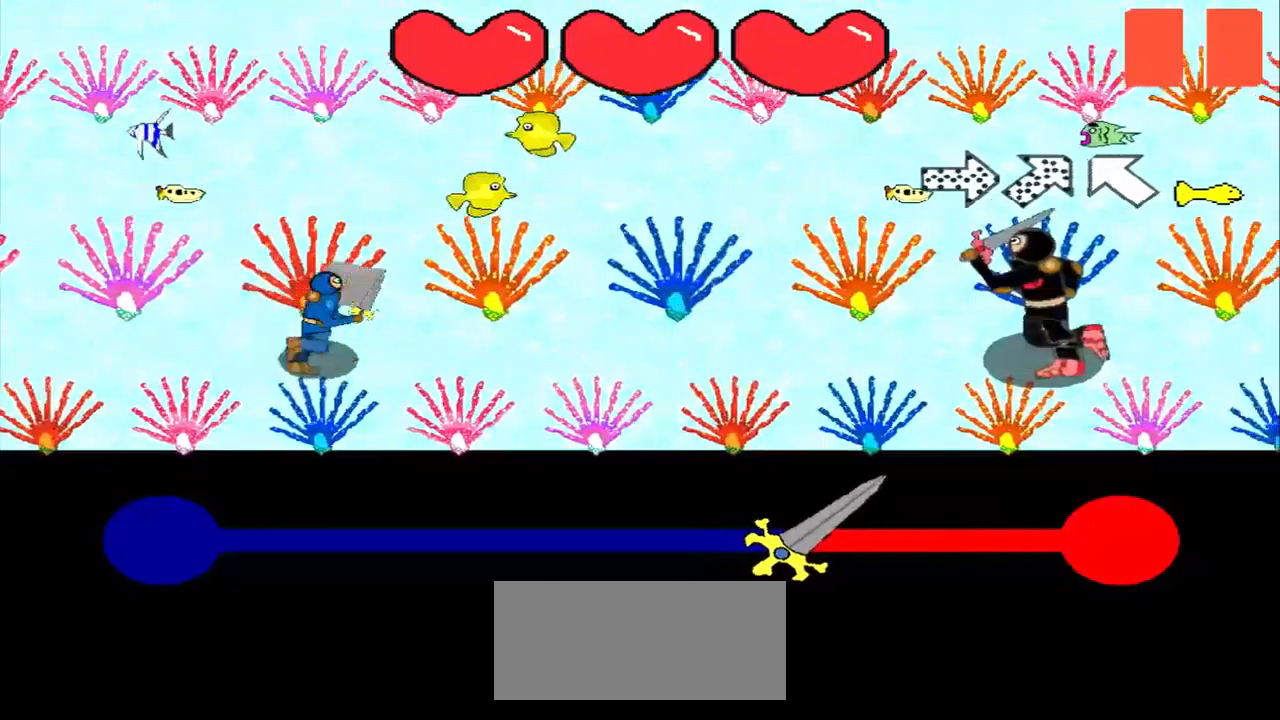
{"buttons": [], "left_stick": "center", "events": [[334, "left_stick", "left"], [459, "left_stick", "center"]]}
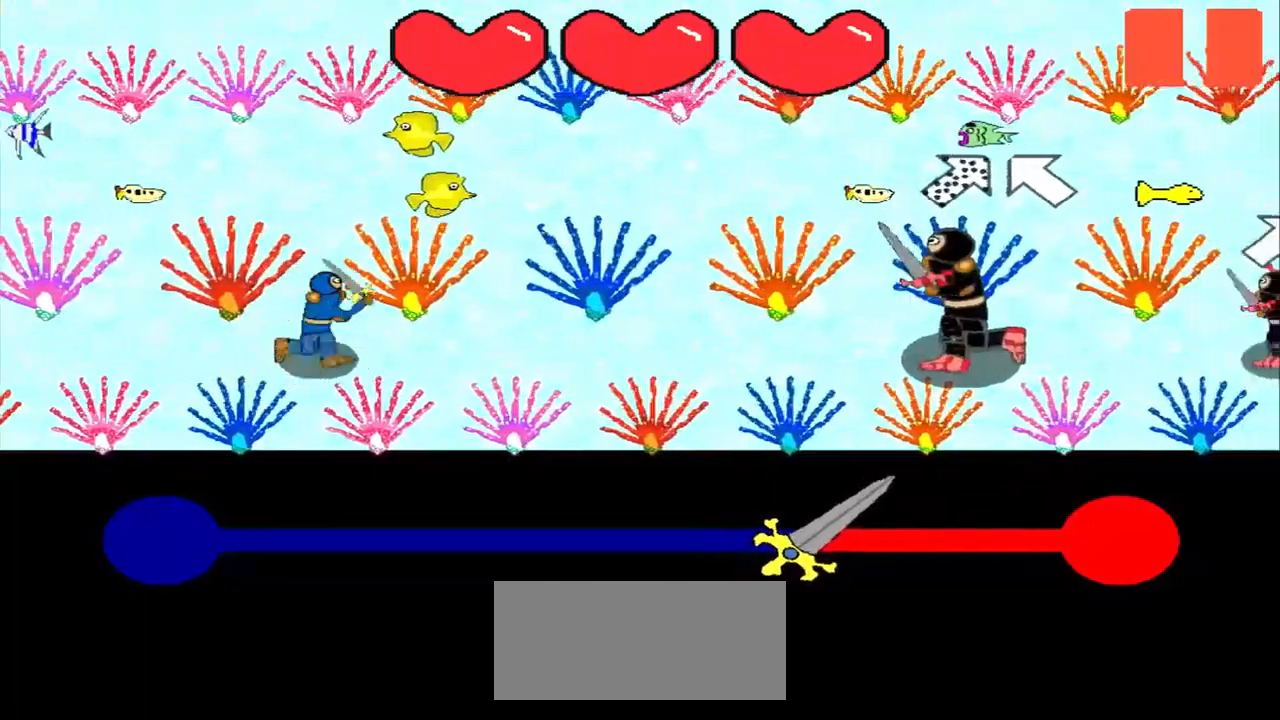
{"buttons": [], "left_stick": "center", "events": [[250, "left_stick", "down-left"], [375, "left_stick", "center"]]}
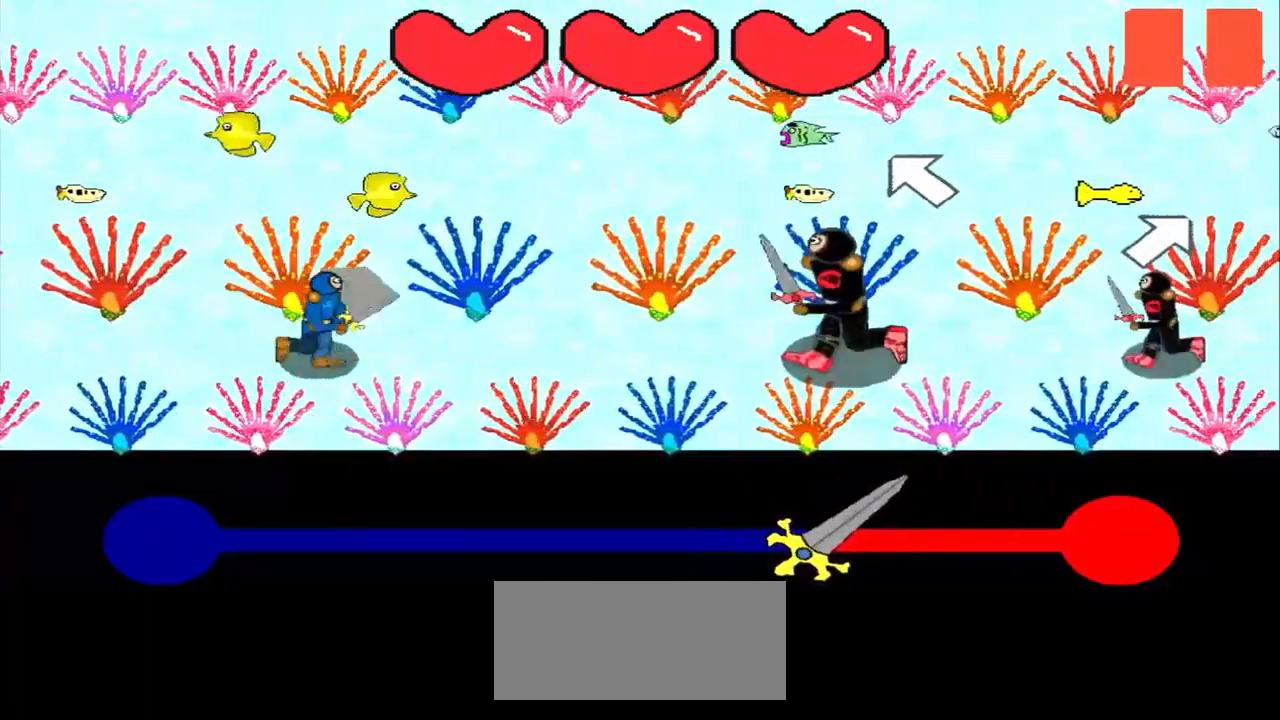
{"buttons": [], "left_stick": "center", "events": [[42, "left_stick", "up-left"], [334, "left_stick", "center"]]}
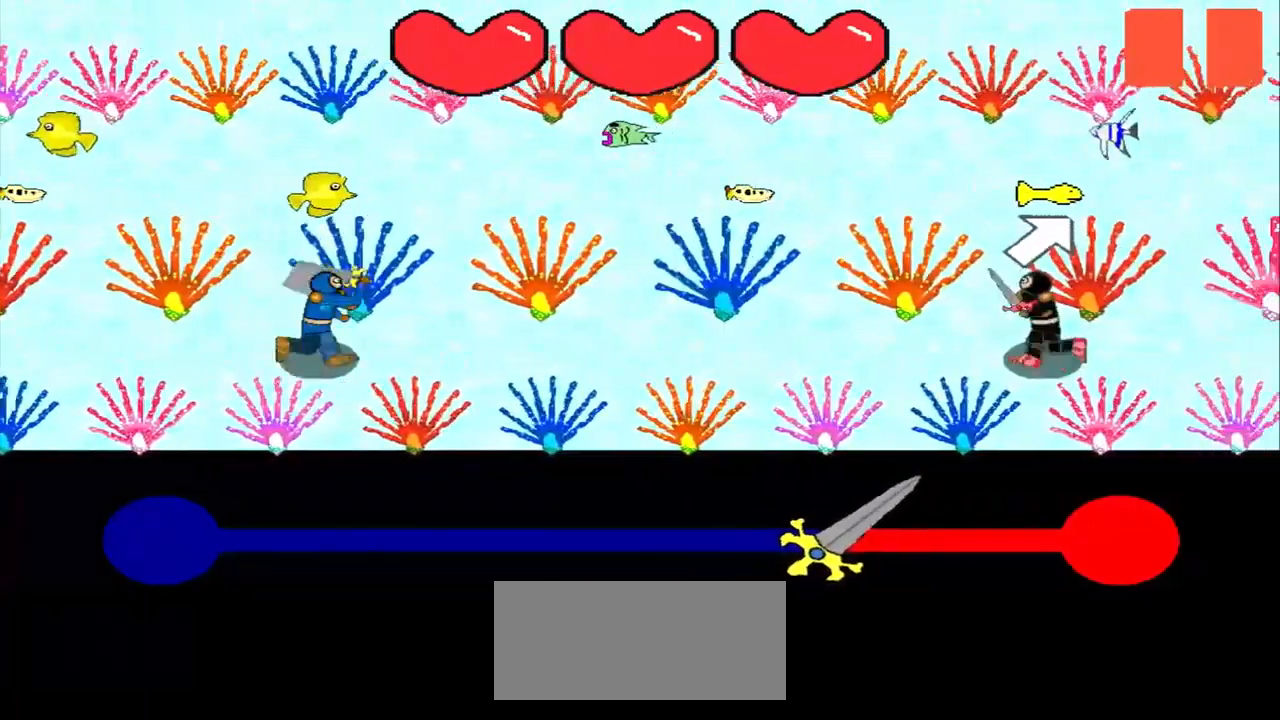
{"buttons": [], "left_stick": "center", "events": [[125, "left_stick", "up-right"], [250, "left_stick", "center"]]}
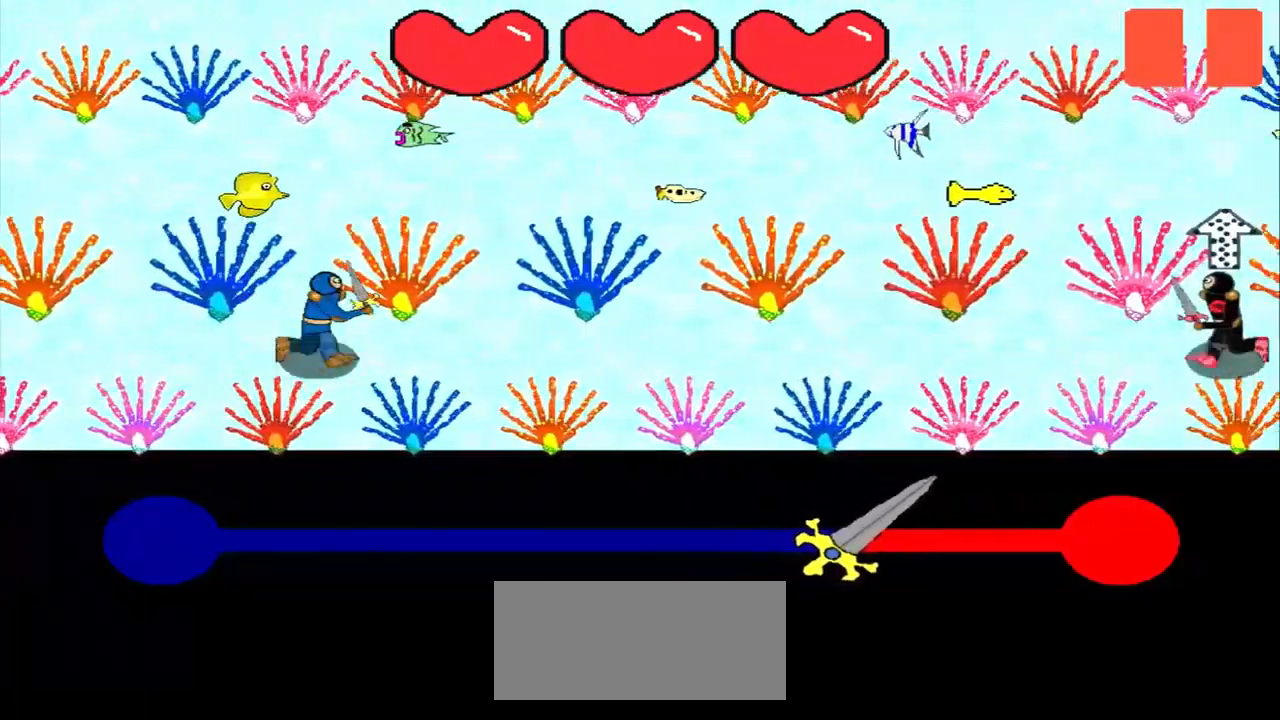
{"buttons": [], "left_stick": "center", "events": []}
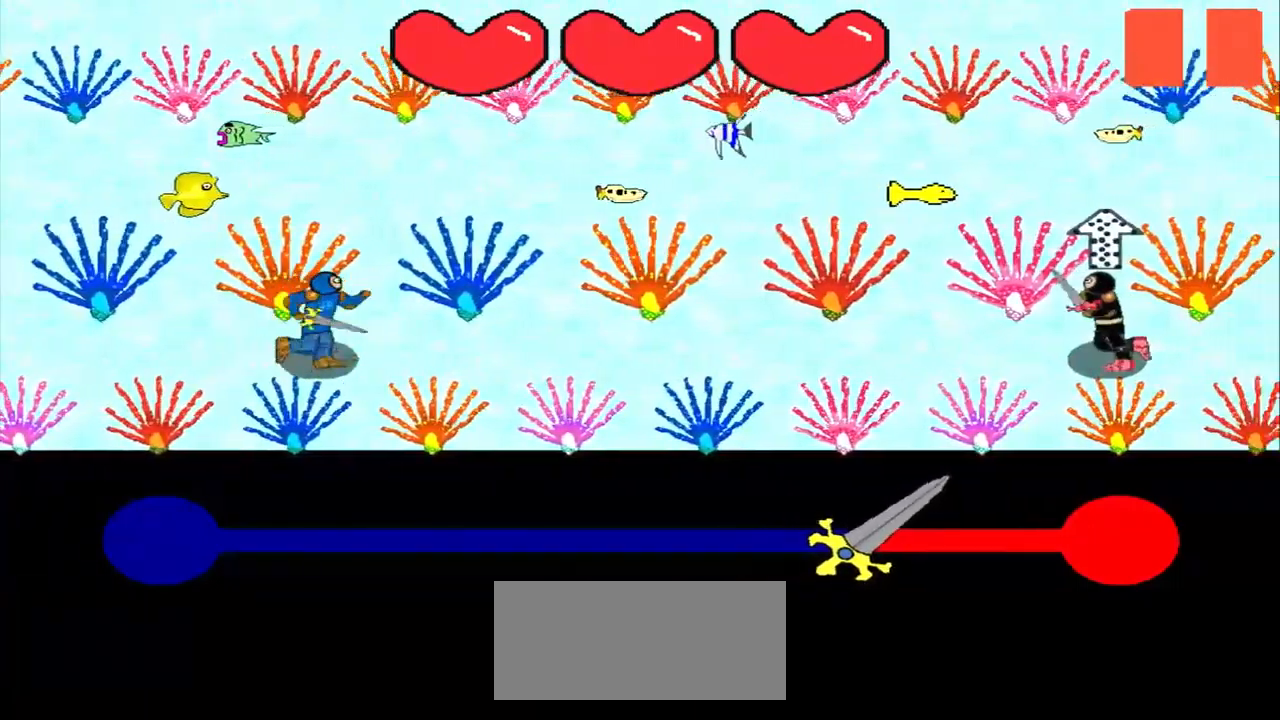
{"buttons": [], "left_stick": "center", "events": []}
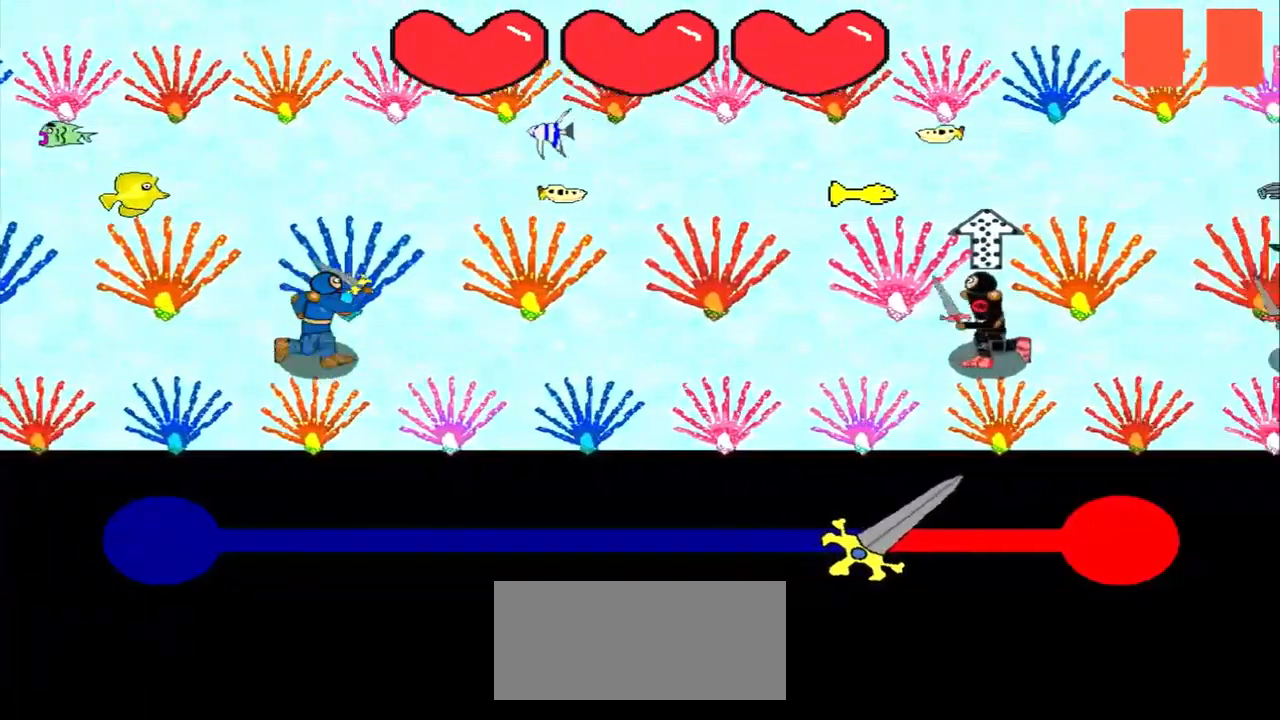
{"buttons": [], "left_stick": "center", "events": []}
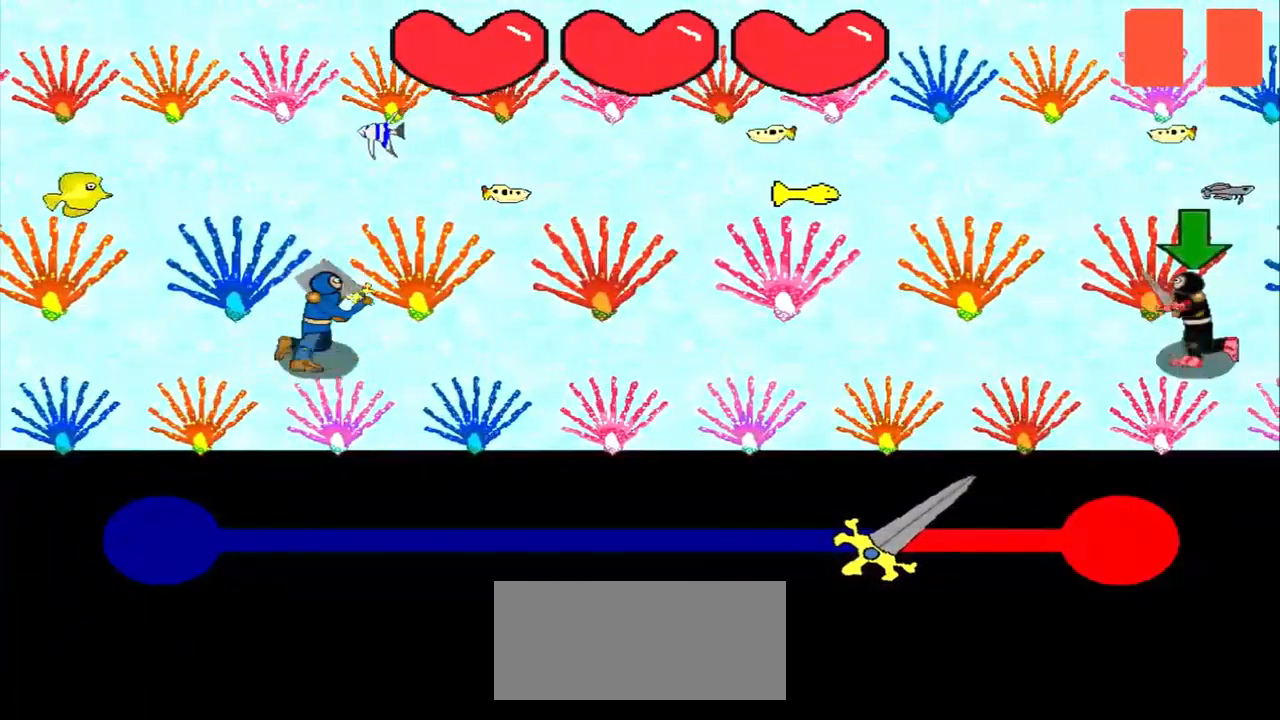
{"buttons": [], "left_stick": "center", "events": []}
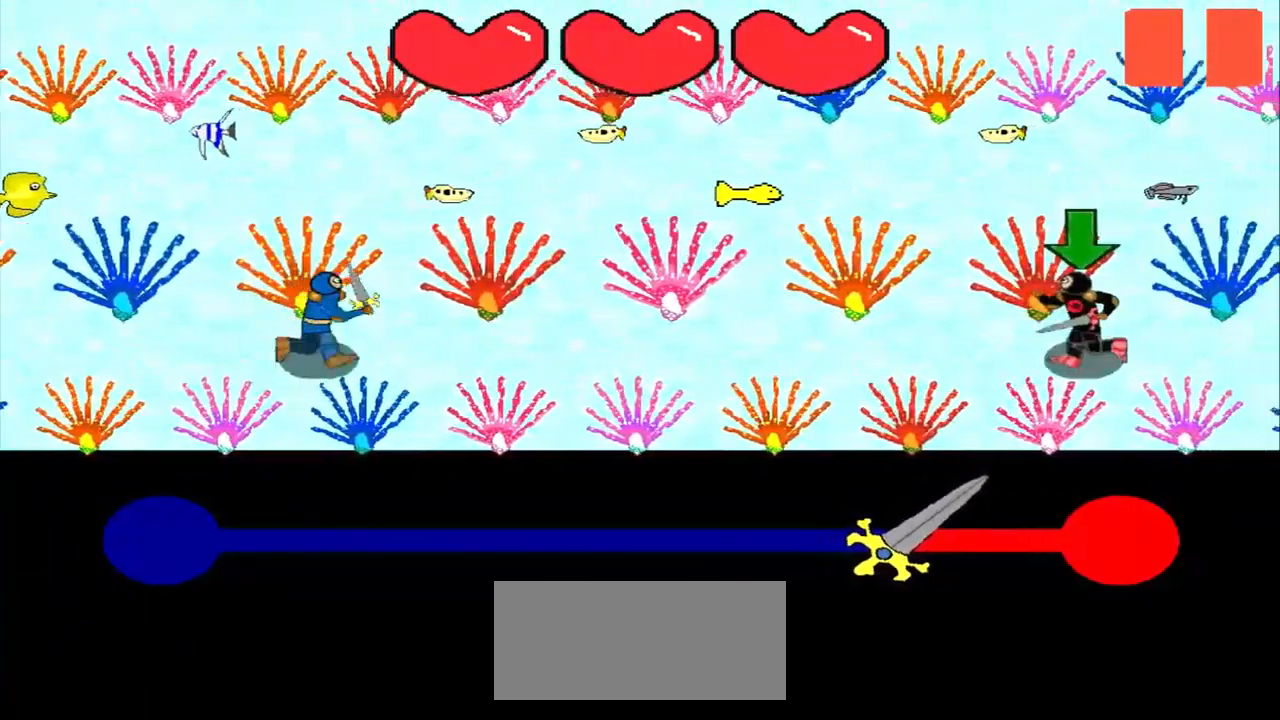
{"buttons": [], "left_stick": "center", "events": []}
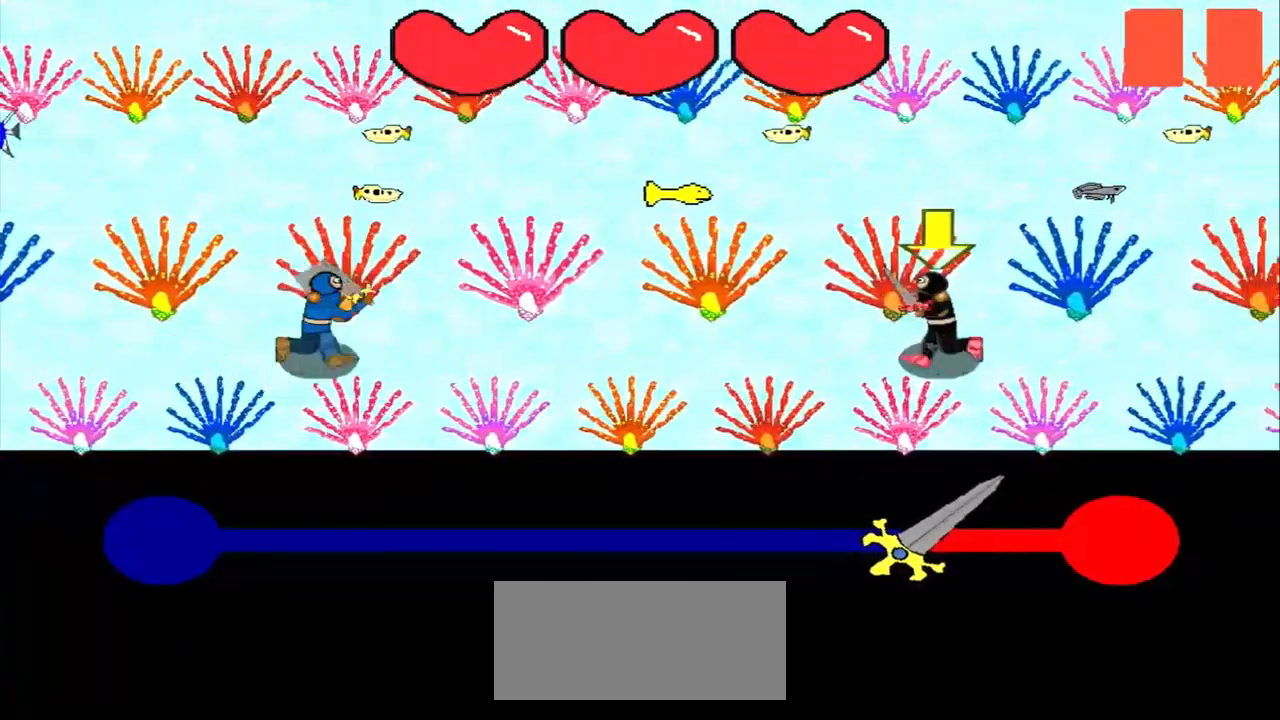
{"buttons": [], "left_stick": "down", "events": [[459, "left_stick", "down"]]}
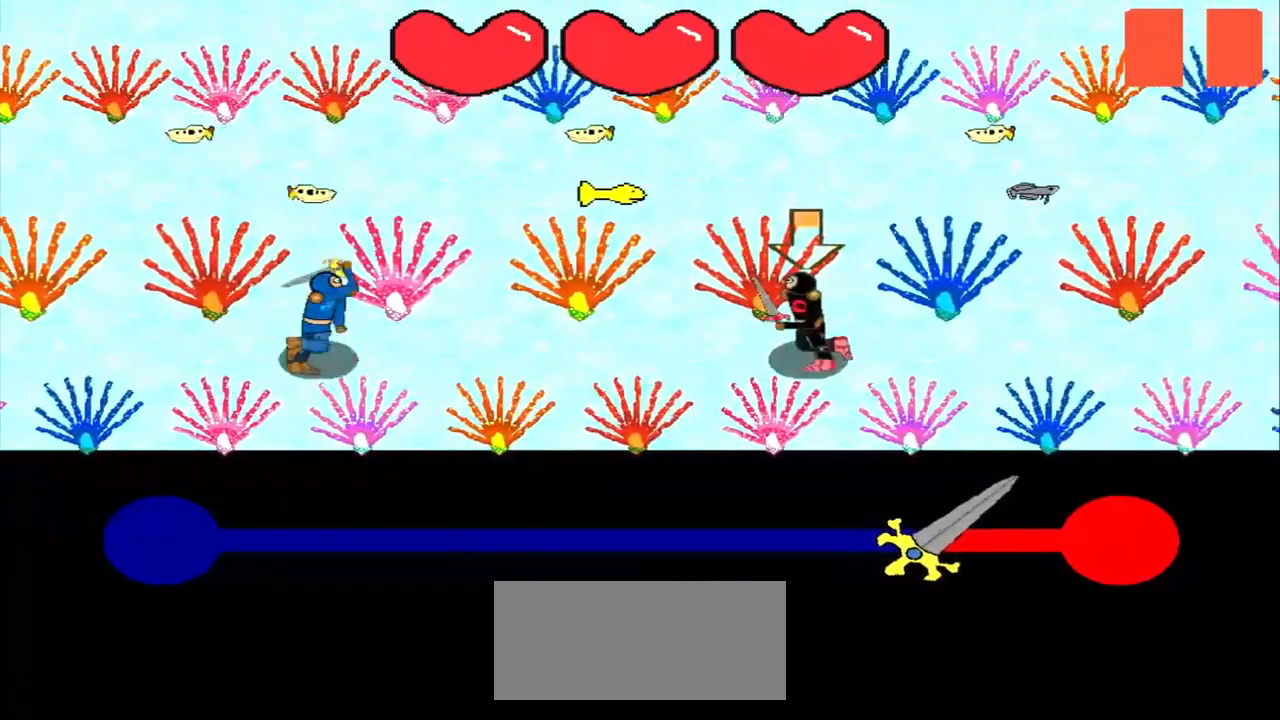
{"buttons": [], "left_stick": "center", "events": [[126, "left_stick", "center"]]}